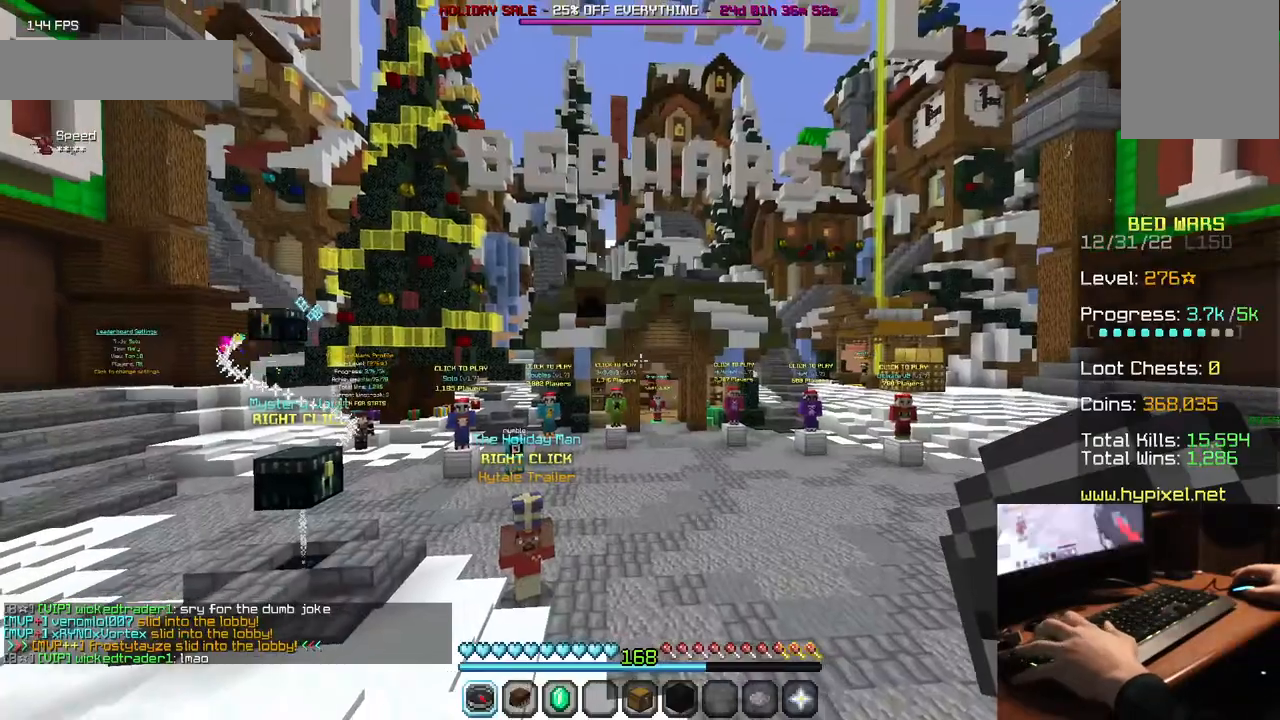
Gameplay with keyboard and mouse; each line is a JSON object with the keys and mouse buttons held at the frame after it. "events" lists presses ("down") and releases ("up") of "a", "d", "s", "w", "mouse_left" and "mouse_right" between this image and that frame as [ms after this image, input, new state], when the widget could be followed in between. "mouse_left", "mouse_right" = the "left", "right" buttons of the "mouse" list. No other keys are recorded. Fast repeated clicks can show as one long hold. Mouse movement is not recorded.
{"keys": [], "mouse": ["left"], "events": [[350, "mouse_left", "down"]]}
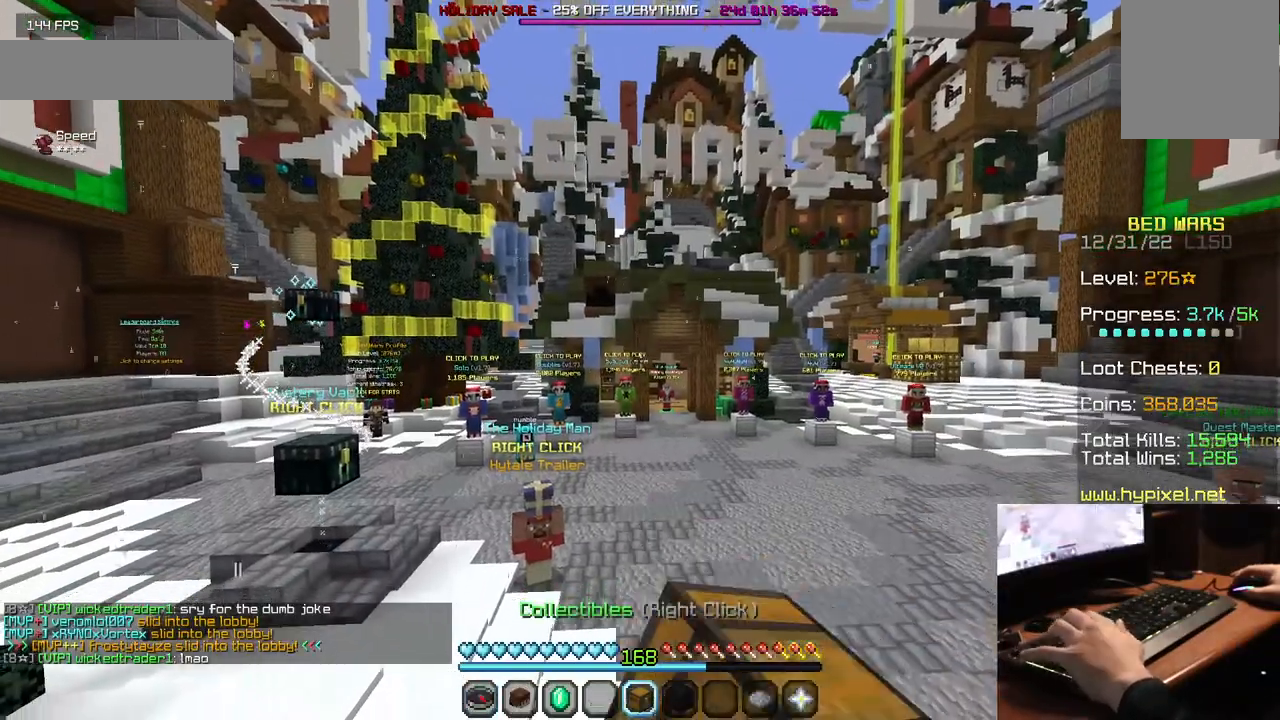
{"keys": [], "mouse": []}
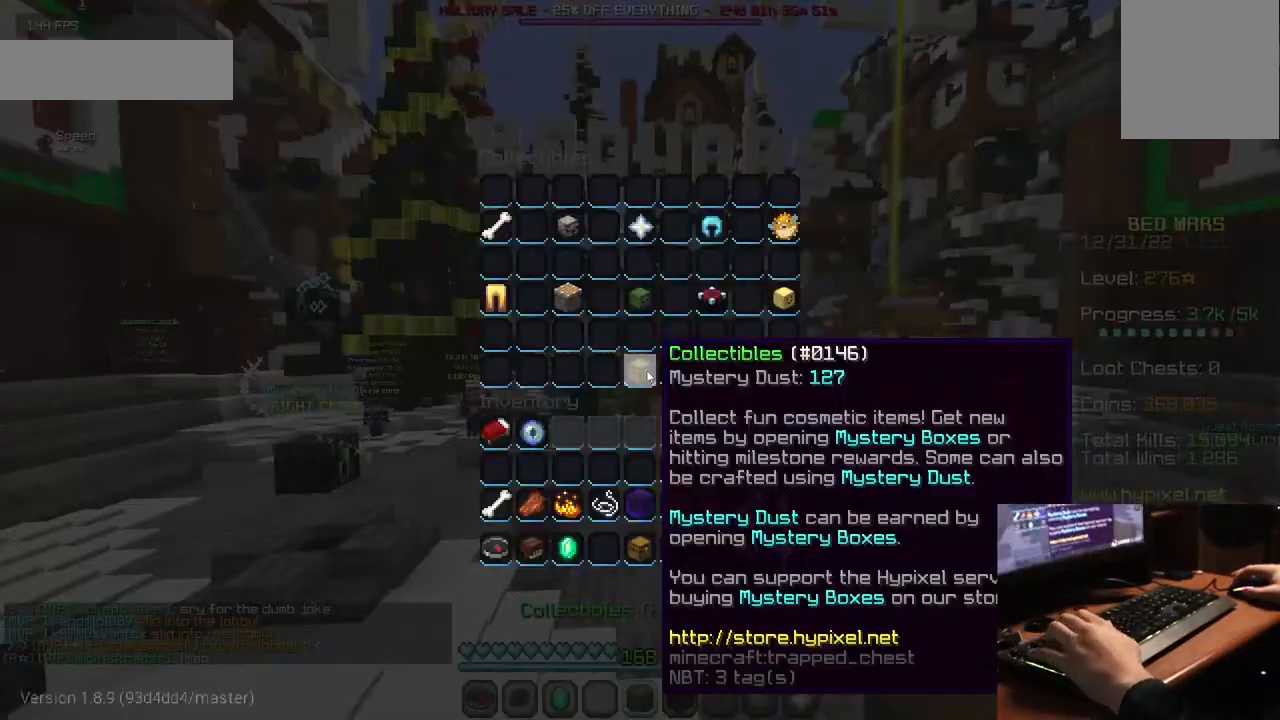
{"keys": [], "mouse": [], "events": []}
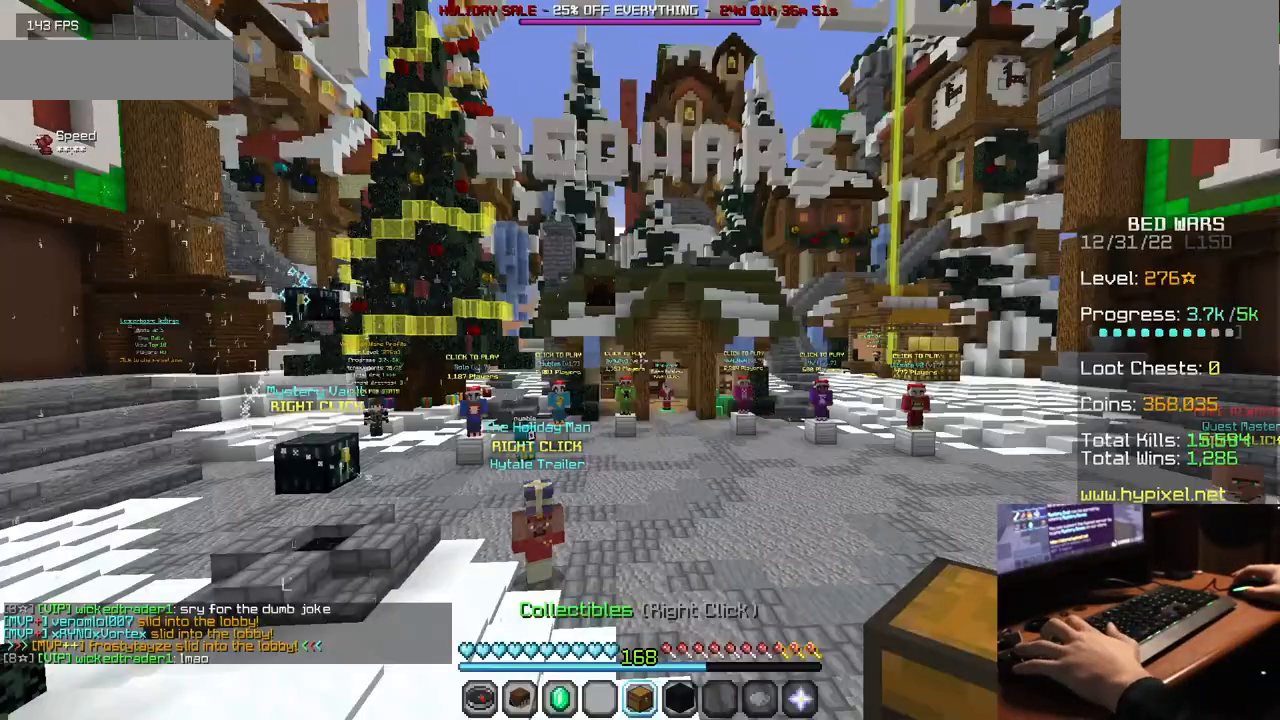
{"keys": ["w"], "mouse": [], "events": [[350, "w", "down"]]}
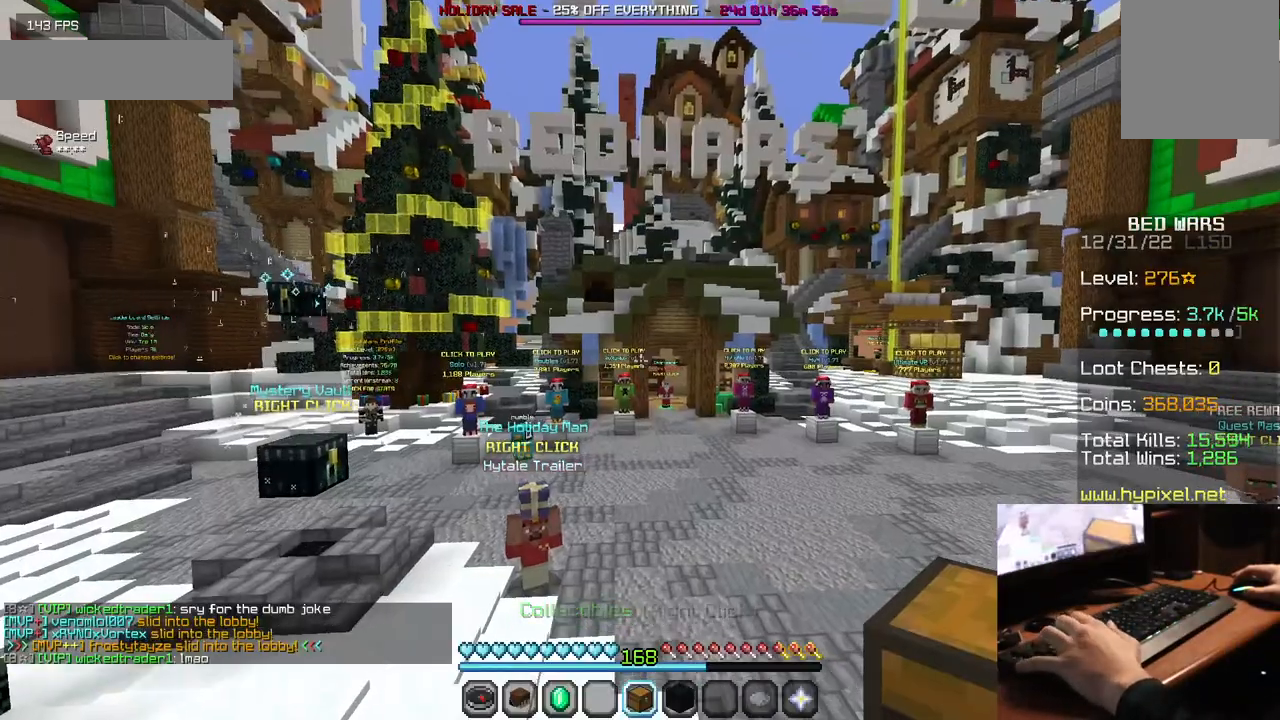
{"keys": ["w"], "mouse": [], "events": []}
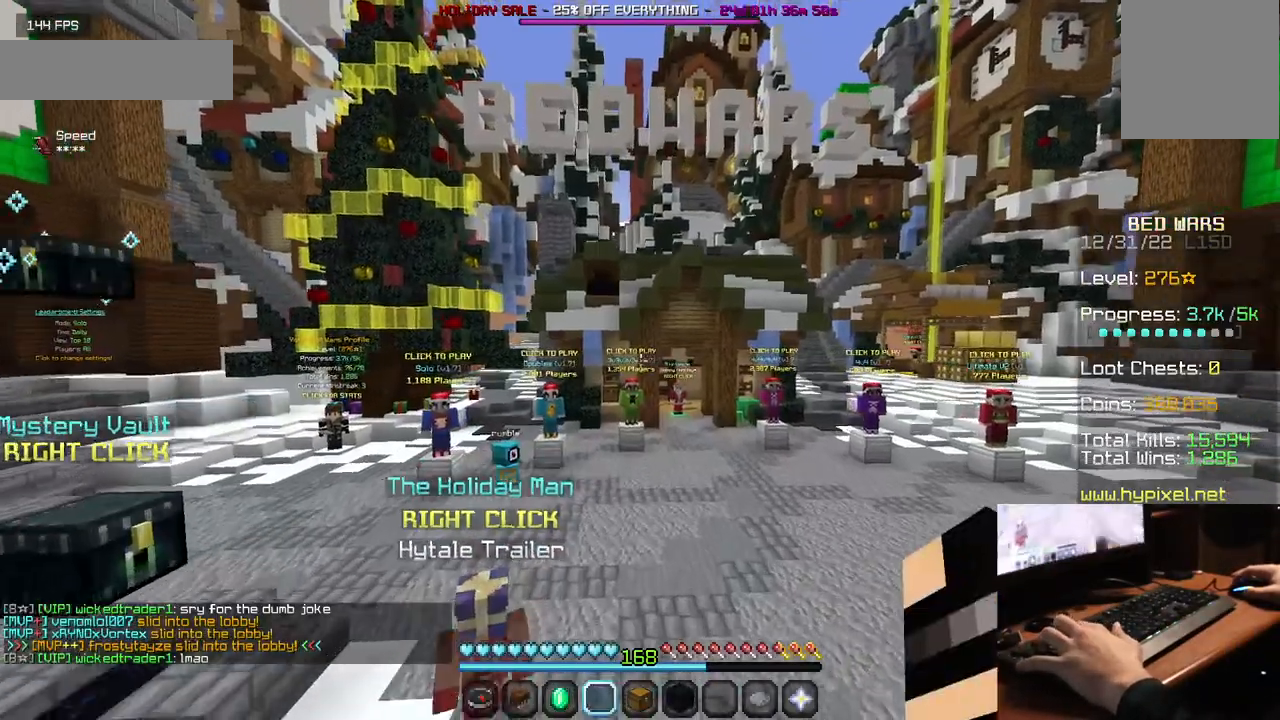
{"keys": ["w"], "mouse": [], "events": []}
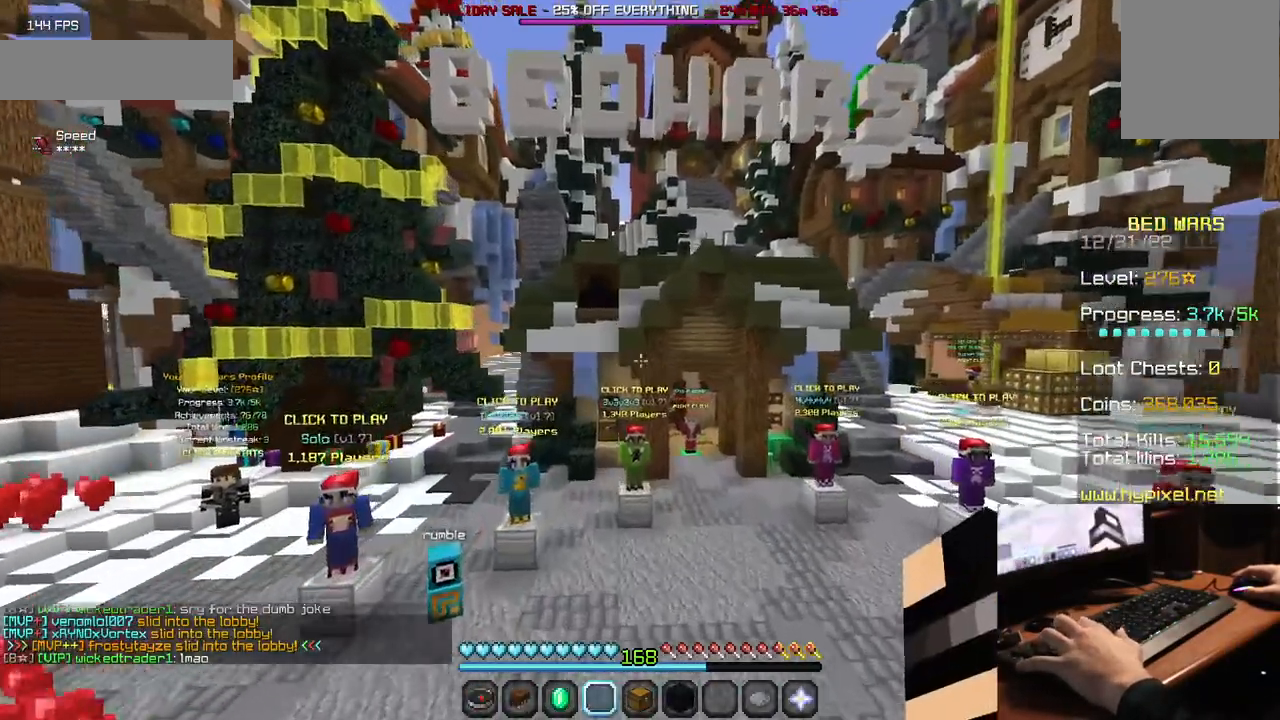
{"keys": [], "mouse": [], "events": [[317, "w", "up"]]}